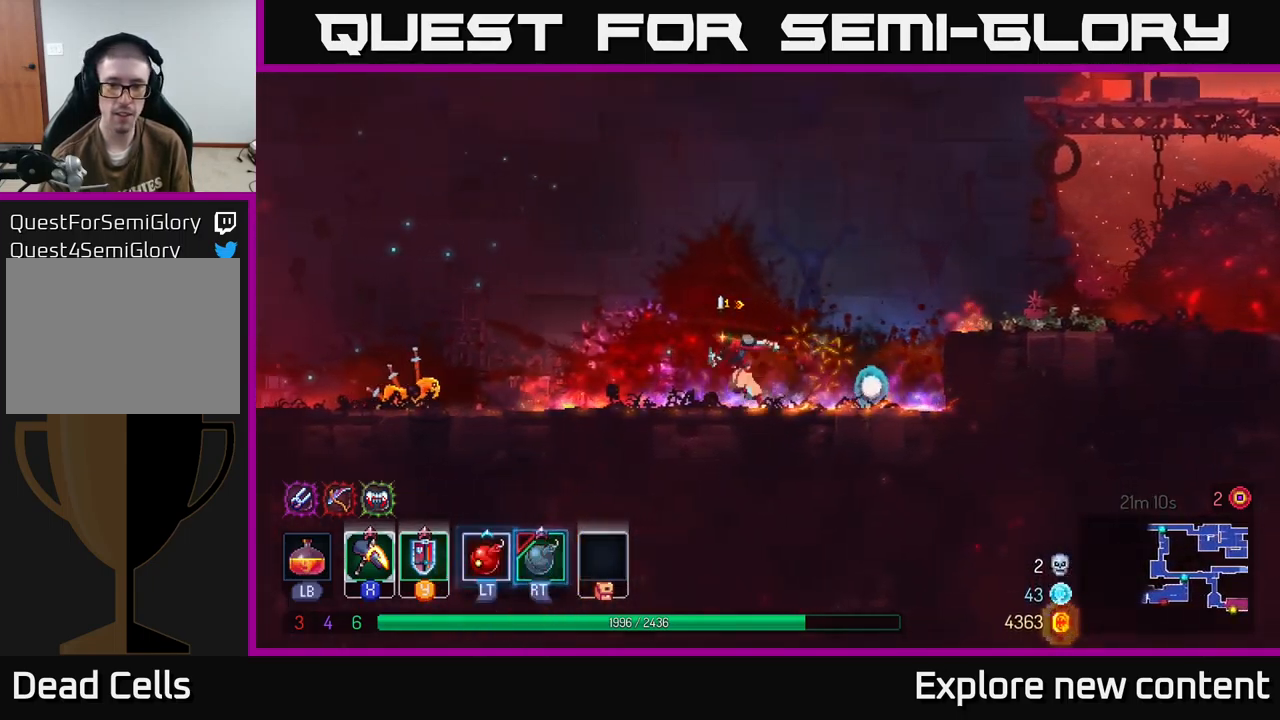
Gameplay with a controller (Xbox layout); each line is a JSON object with the inputs held at the frame after it. "events" lists button and stick changes between this image and that frame as [ms after this image, input, new state], when the widget could be followed in between. Not read: L3.
{"buttons": [], "left_stick": "left", "right_stick": "center", "events": []}
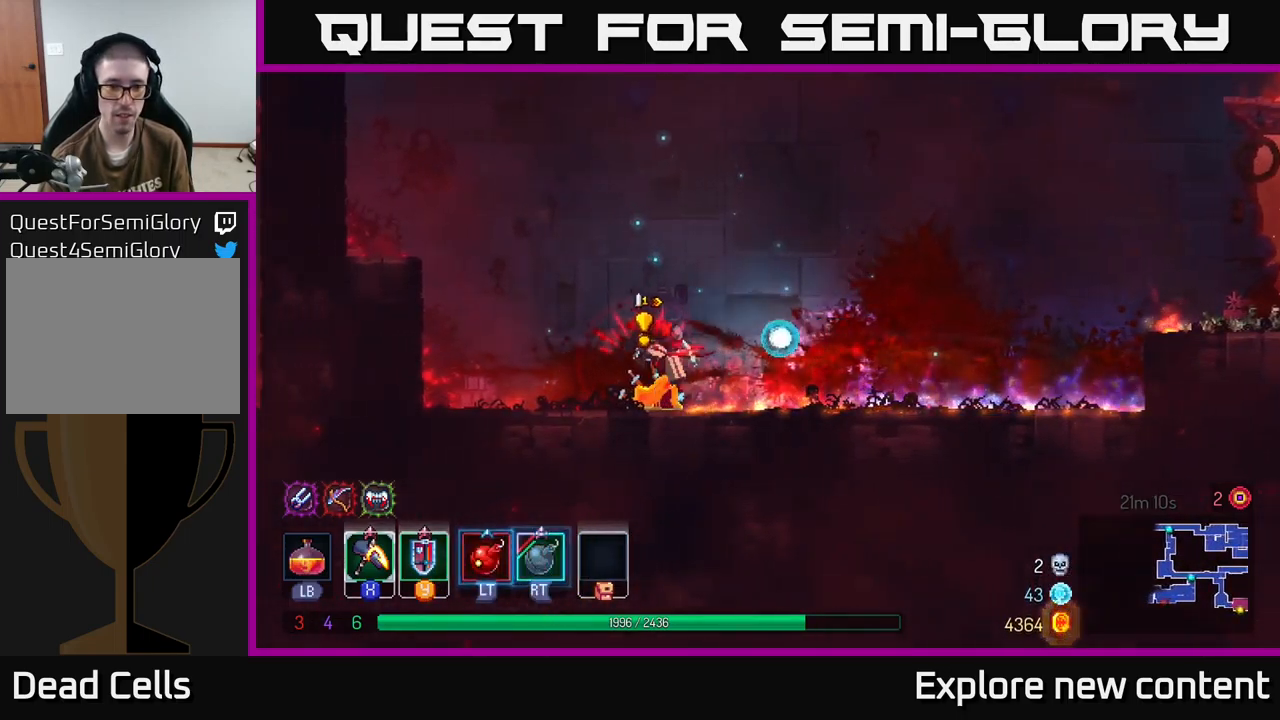
{"buttons": ["X"], "left_stick": "center", "right_stick": "center", "events": [[17, "A", "down"], [200, "A", "up"], [267, "left_stick", "center"], [317, "X", "down"]]}
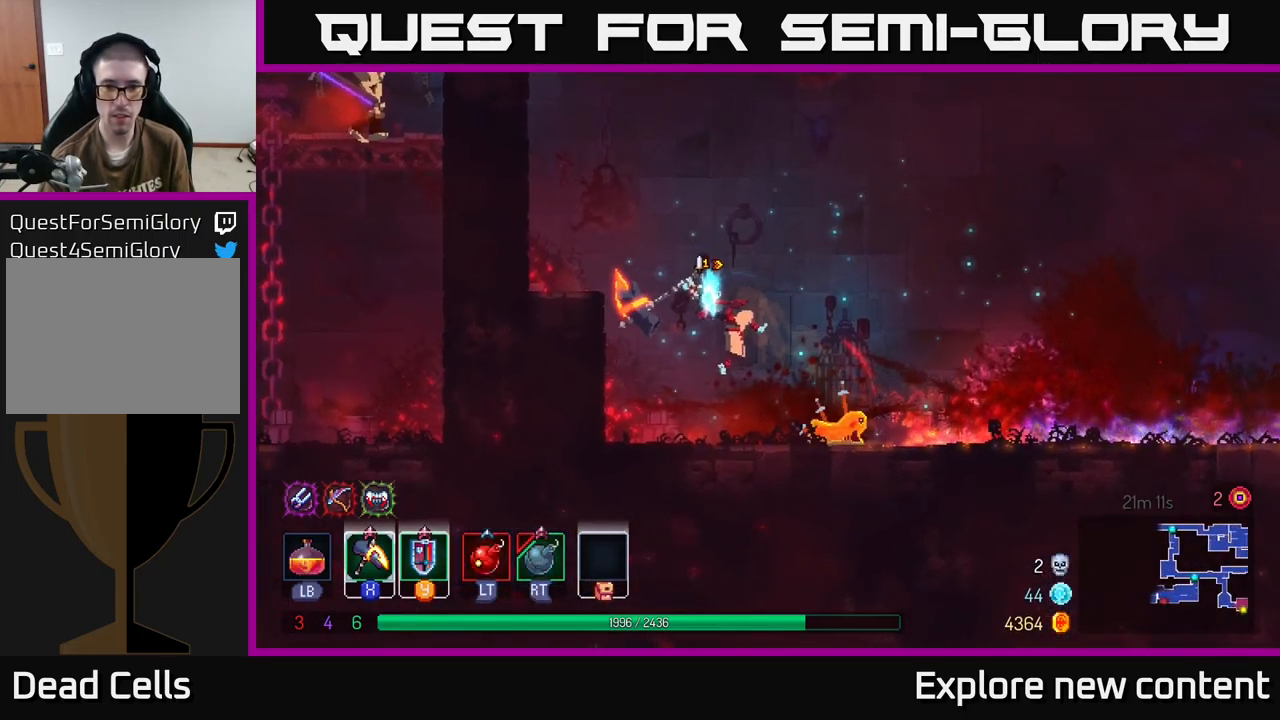
{"buttons": [], "left_stick": "center", "right_stick": "center", "events": [[333, "X", "up"]]}
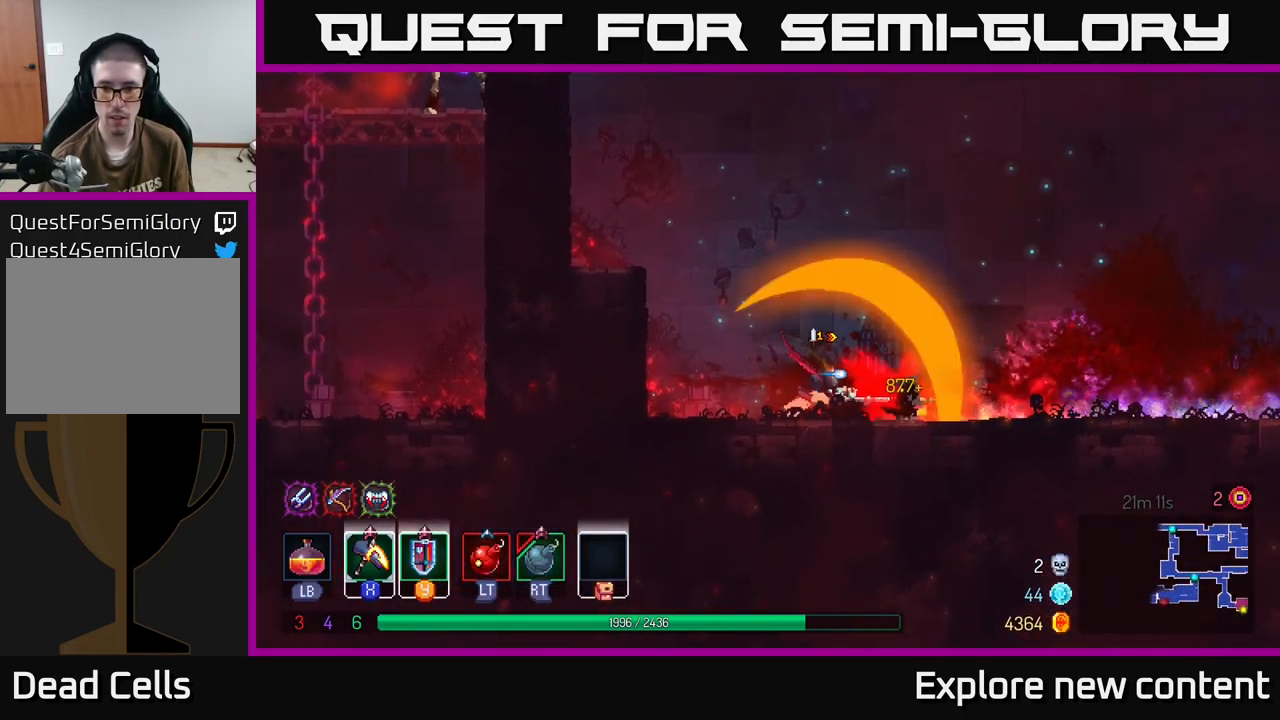
{"buttons": [], "left_stick": "left", "right_stick": "center", "events": [[350, "left_stick", "left"], [367, "A", "down"], [467, "A", "up"]]}
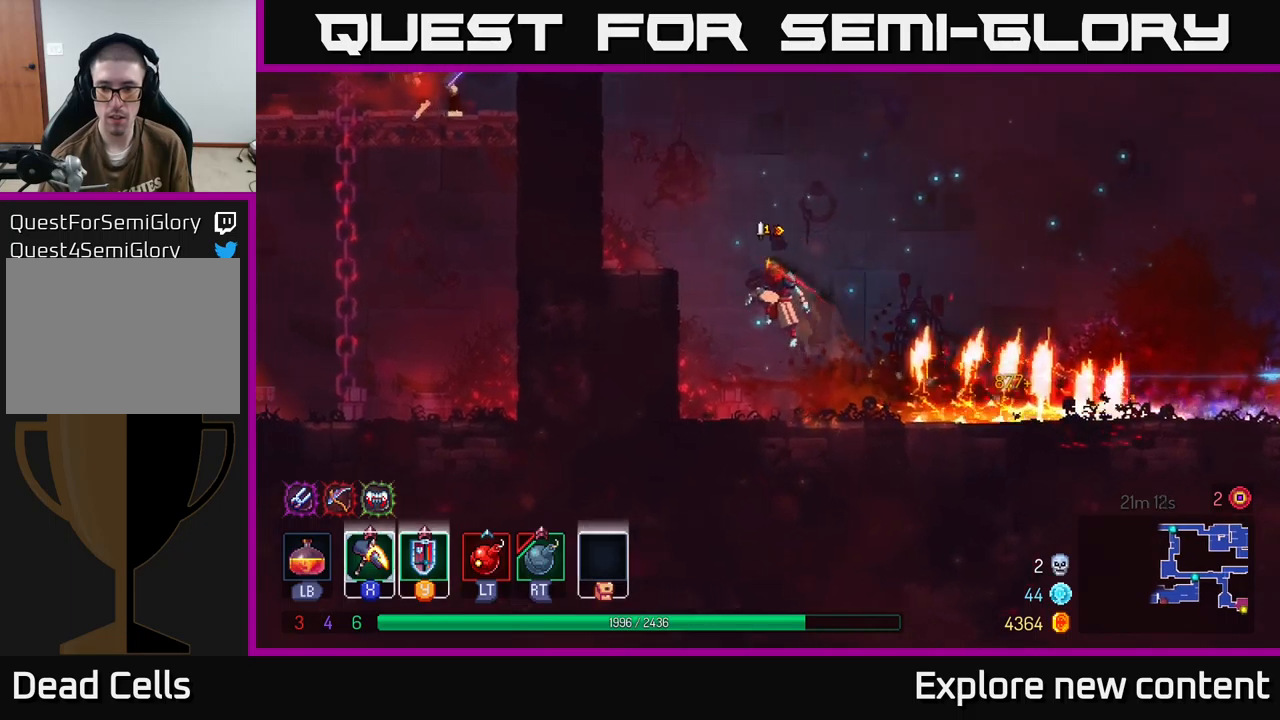
{"buttons": [], "left_stick": "left", "right_stick": "center", "events": [[317, "A", "down"], [484, "A", "up"]]}
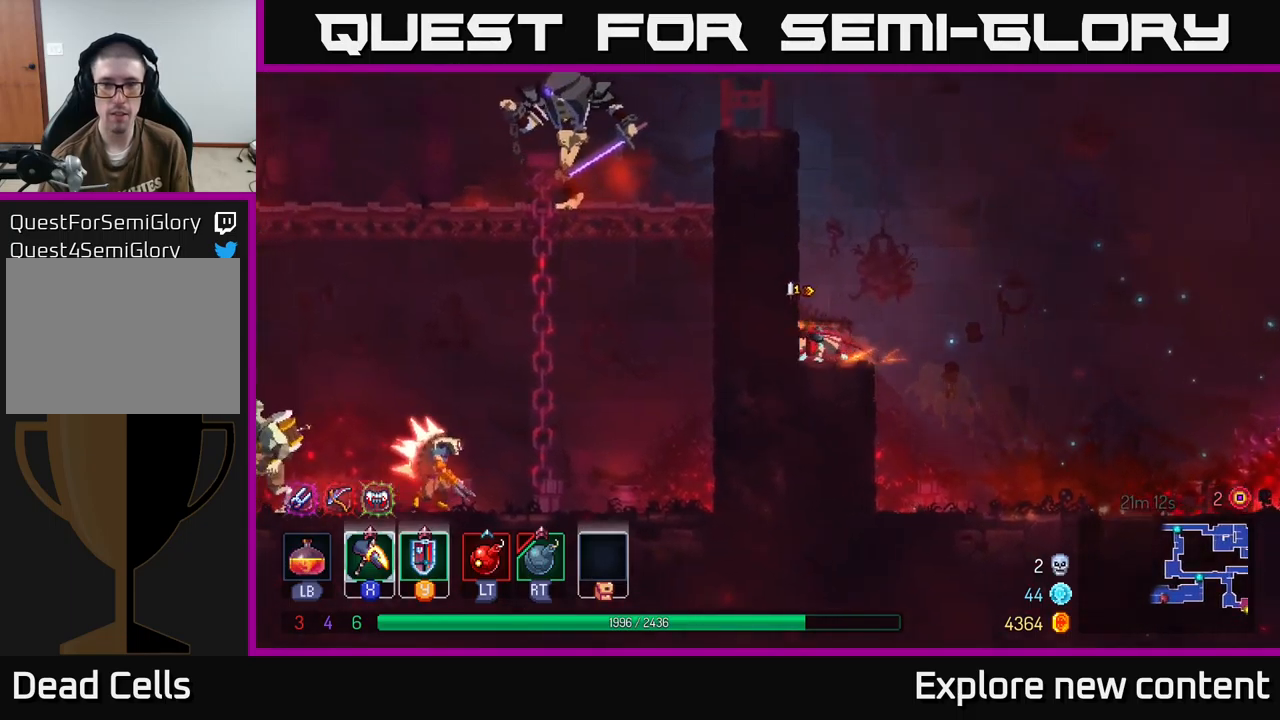
{"buttons": [], "left_stick": "left", "right_stick": "center", "events": [[17, "A", "down"], [184, "A", "up"], [250, "A", "down"], [434, "A", "up"]]}
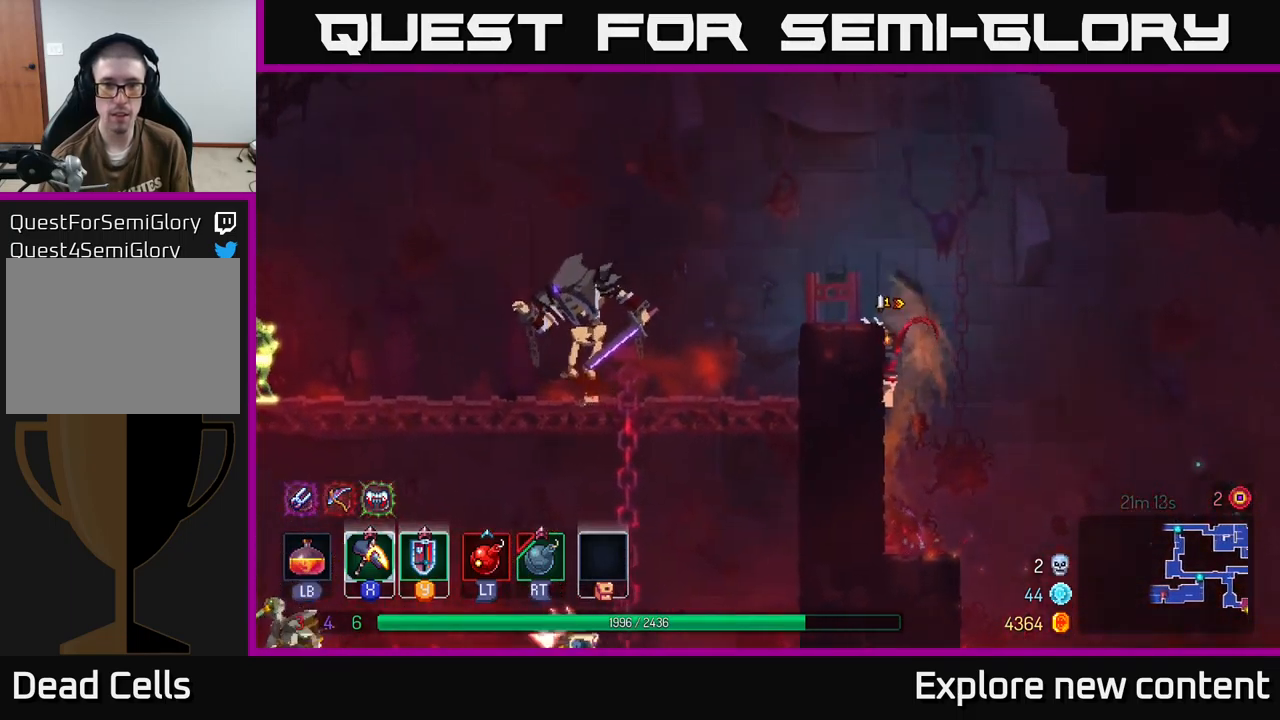
{"buttons": [], "left_stick": "left", "right_stick": "center", "events": []}
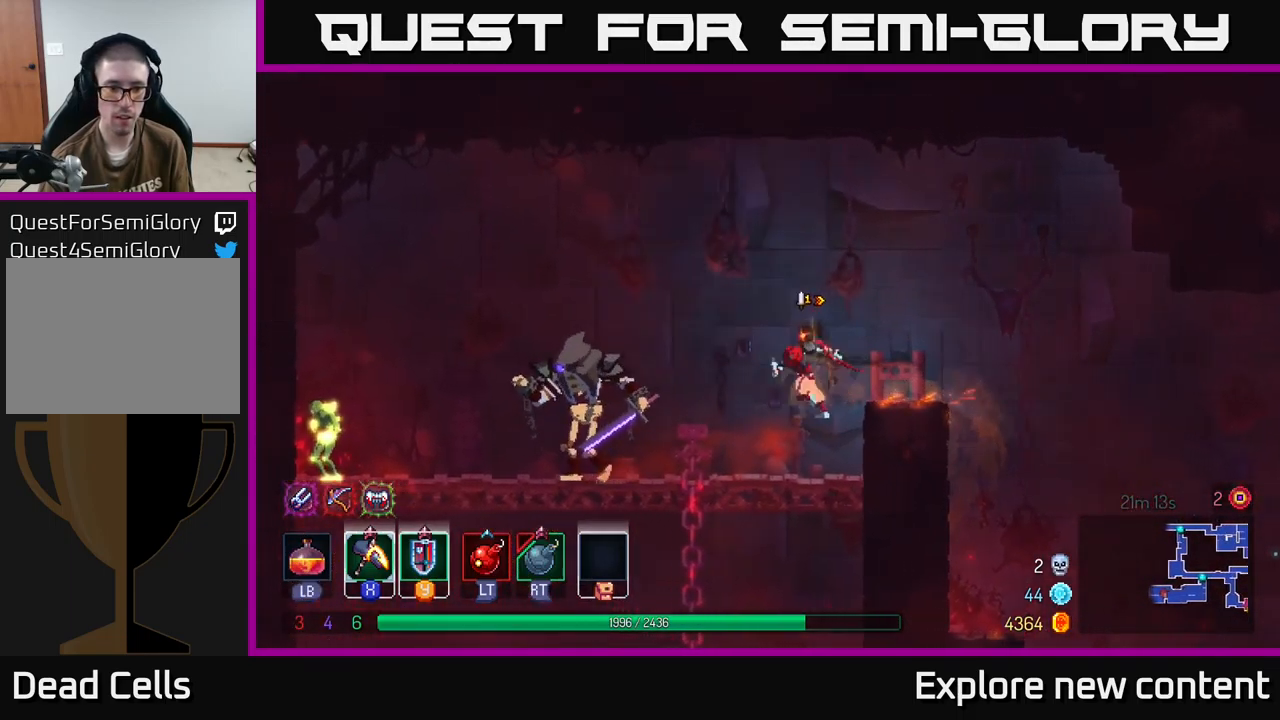
{"buttons": ["X"], "left_stick": "center", "right_stick": "center", "events": [[100, "R2", "down"], [167, "R2", "up"], [267, "L2", "down"], [367, "L2", "up"], [400, "left_stick", "center"], [484, "X", "down"]]}
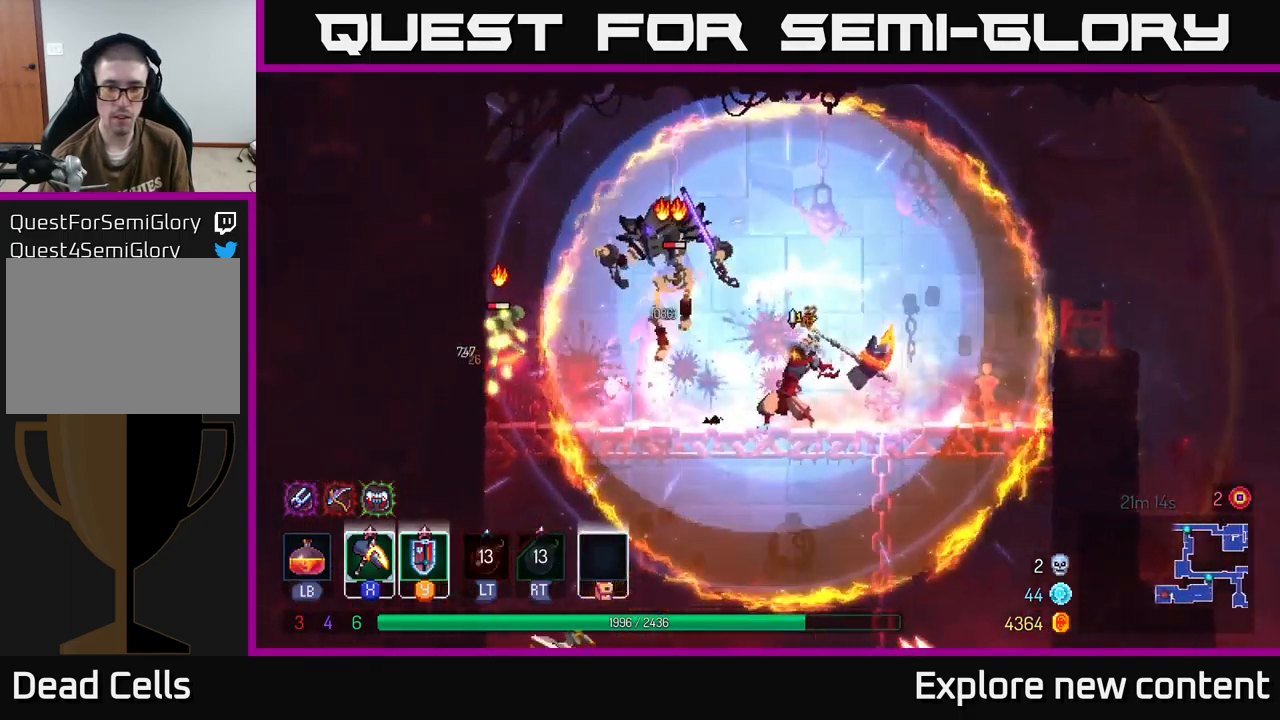
{"buttons": [], "left_stick": "left", "right_stick": "center", "events": [[250, "left_stick", "left"], [484, "X", "up"]]}
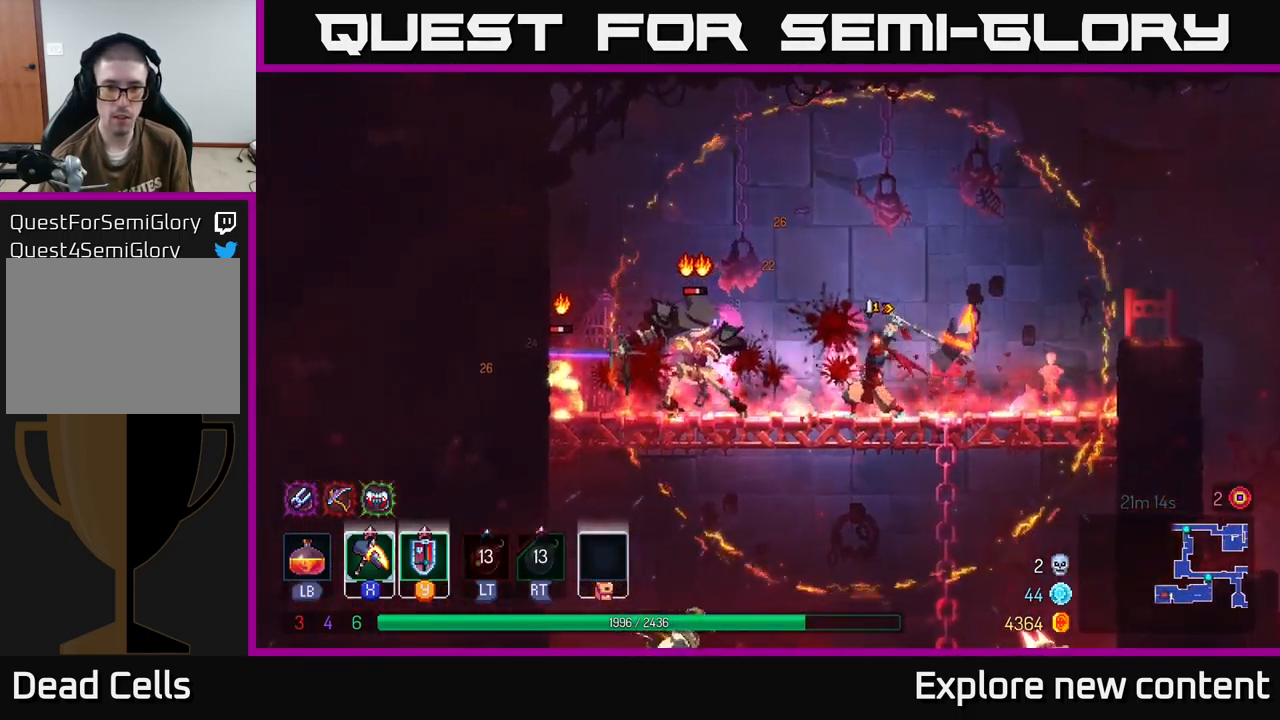
{"buttons": ["B"], "left_stick": "center", "right_stick": "center", "events": [[67, "left_stick", "center"], [384, "B", "down"]]}
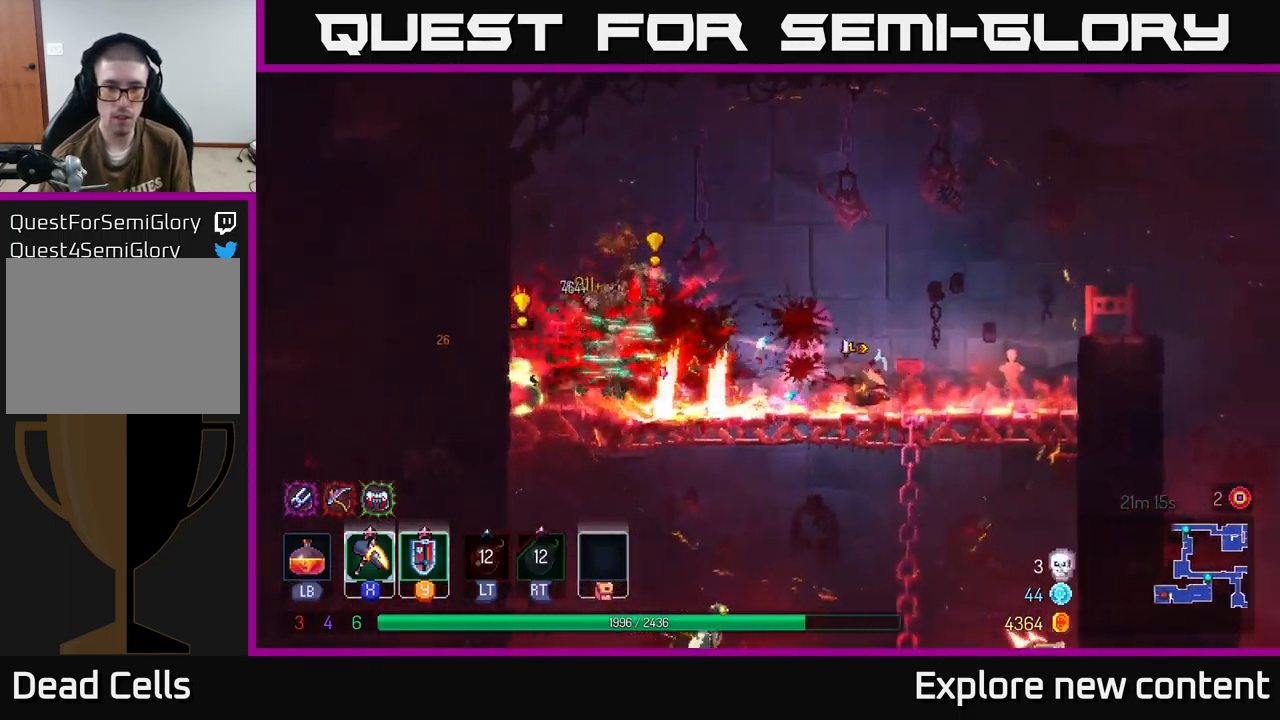
{"buttons": ["A"], "left_stick": "left", "right_stick": "center", "events": [[34, "B", "up"], [300, "left_stick", "left"], [434, "A", "down"]]}